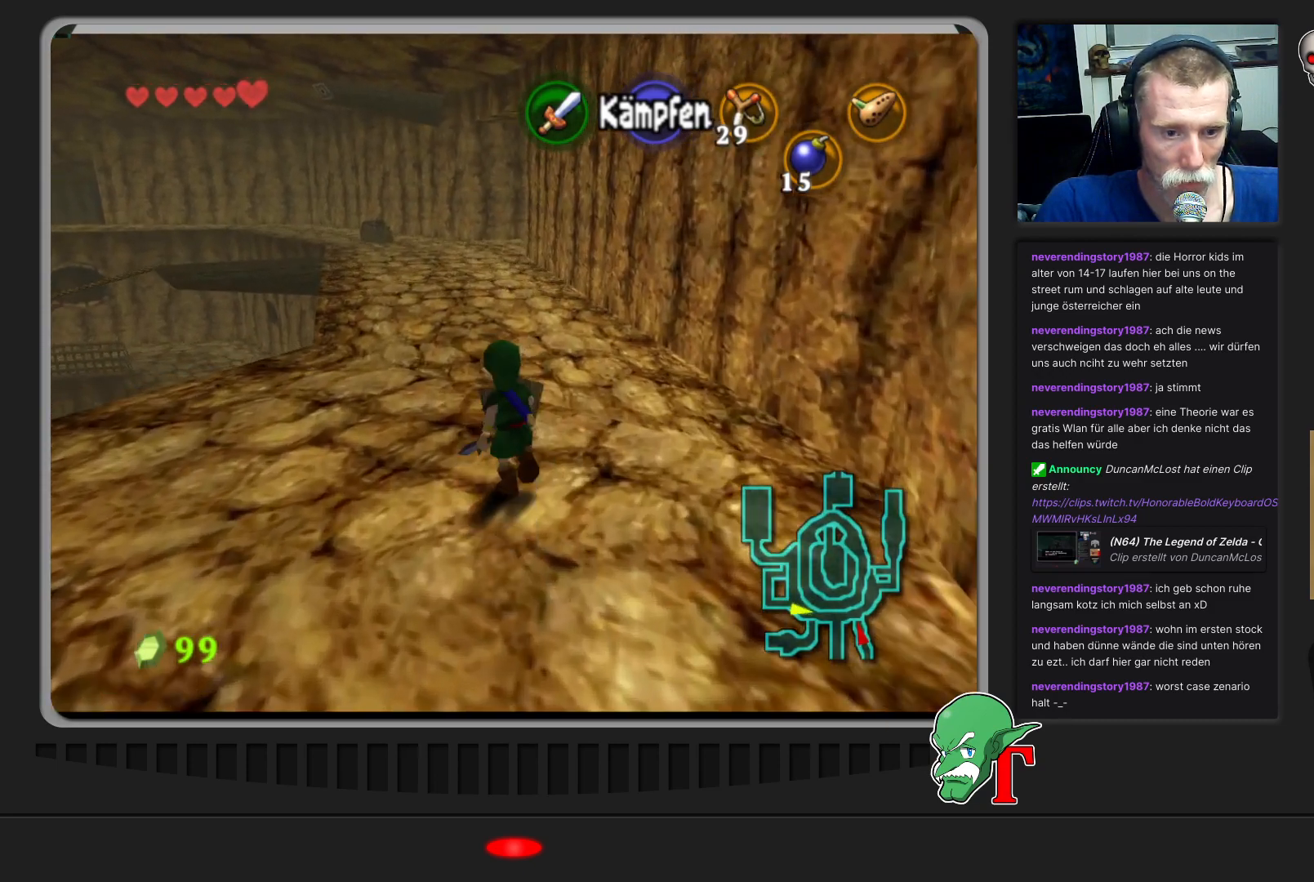
Gameplay with a controller (Nintendo layout); each line is a JSON object with the inputs held at the frame after it. "events" lists button and stick changes between this image and that frame as [ms after this image, input, new state], when the widget could be followed in between. Not read: L3 R3.
{"buttons": [], "left_stick": "up", "events": []}
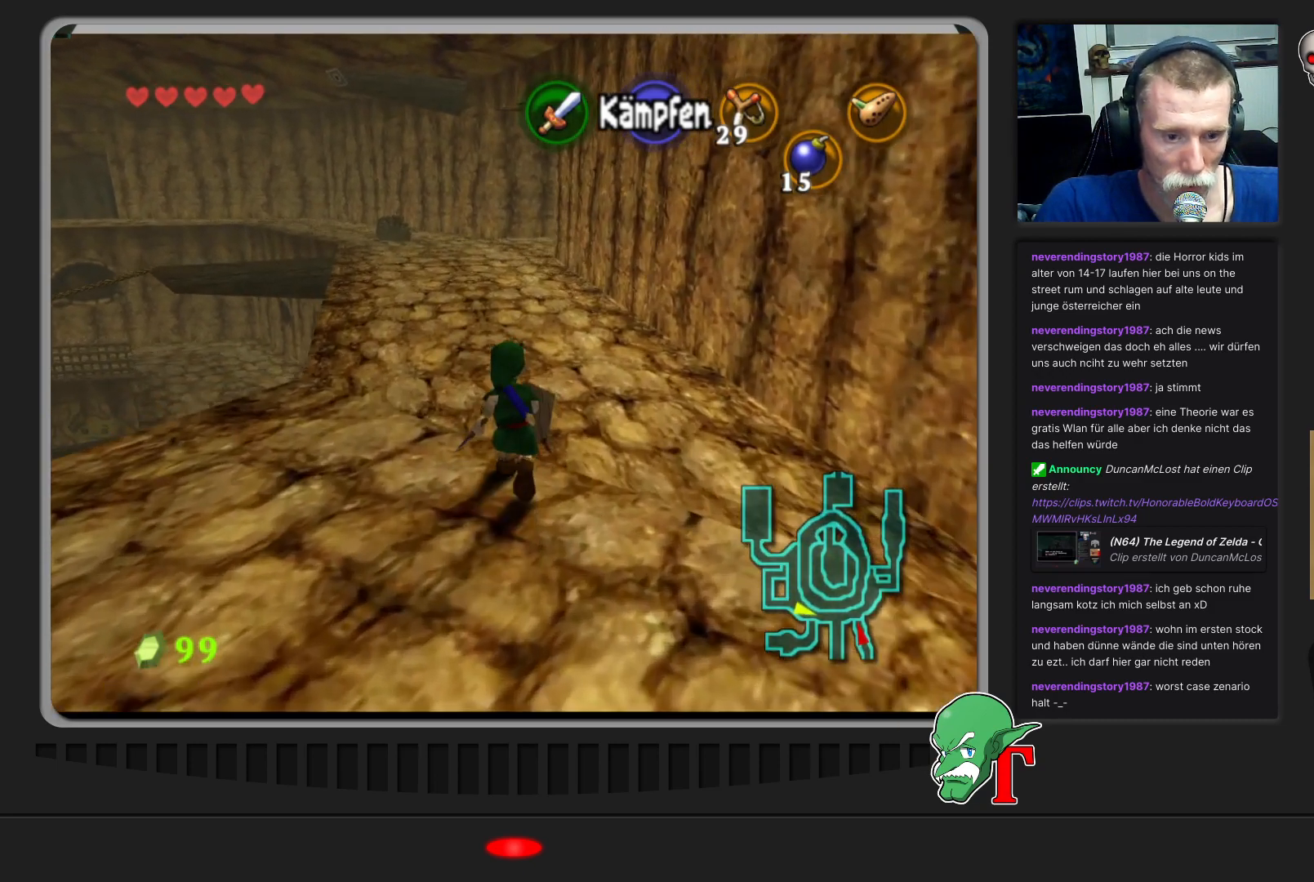
{"buttons": [], "left_stick": "up", "events": []}
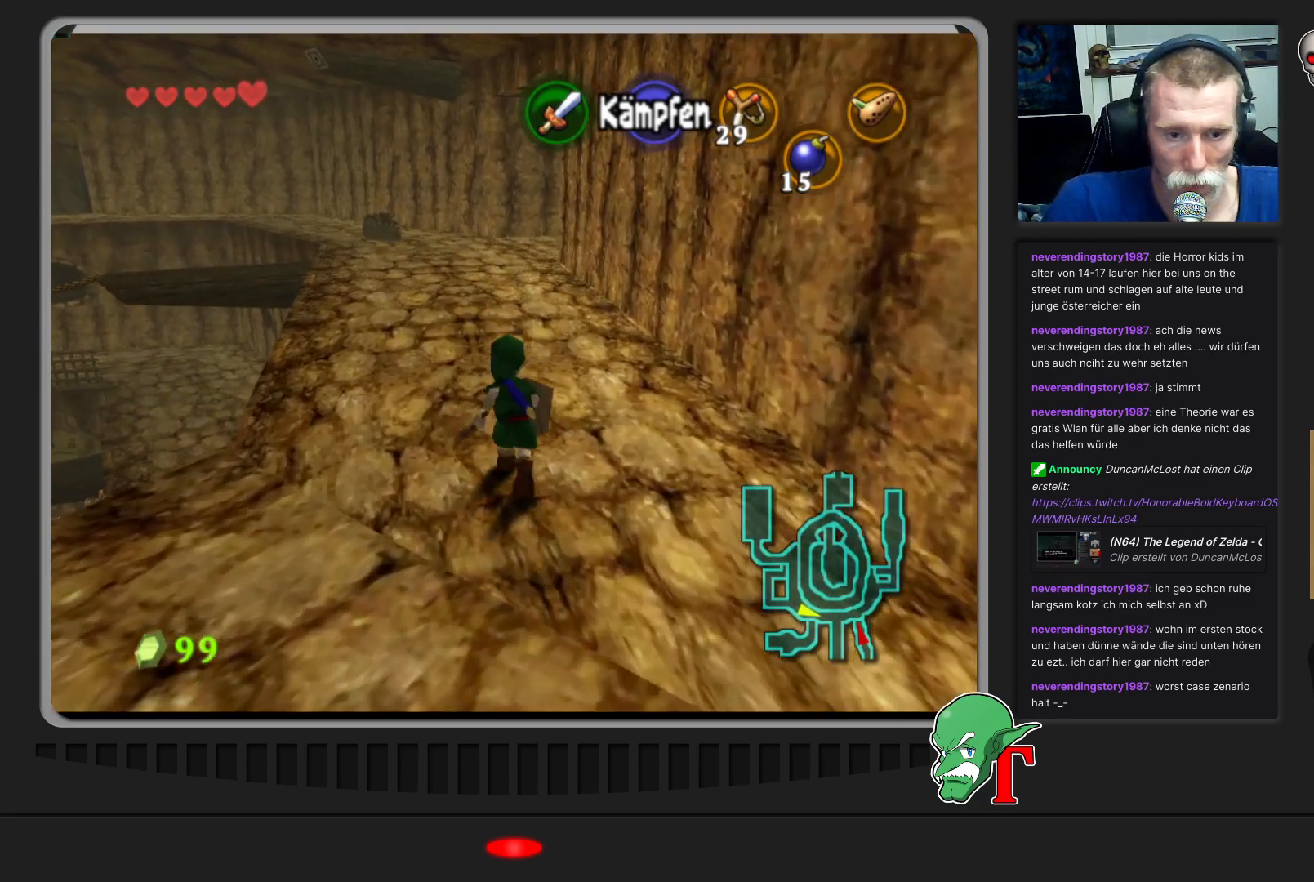
{"buttons": [], "left_stick": "up", "events": []}
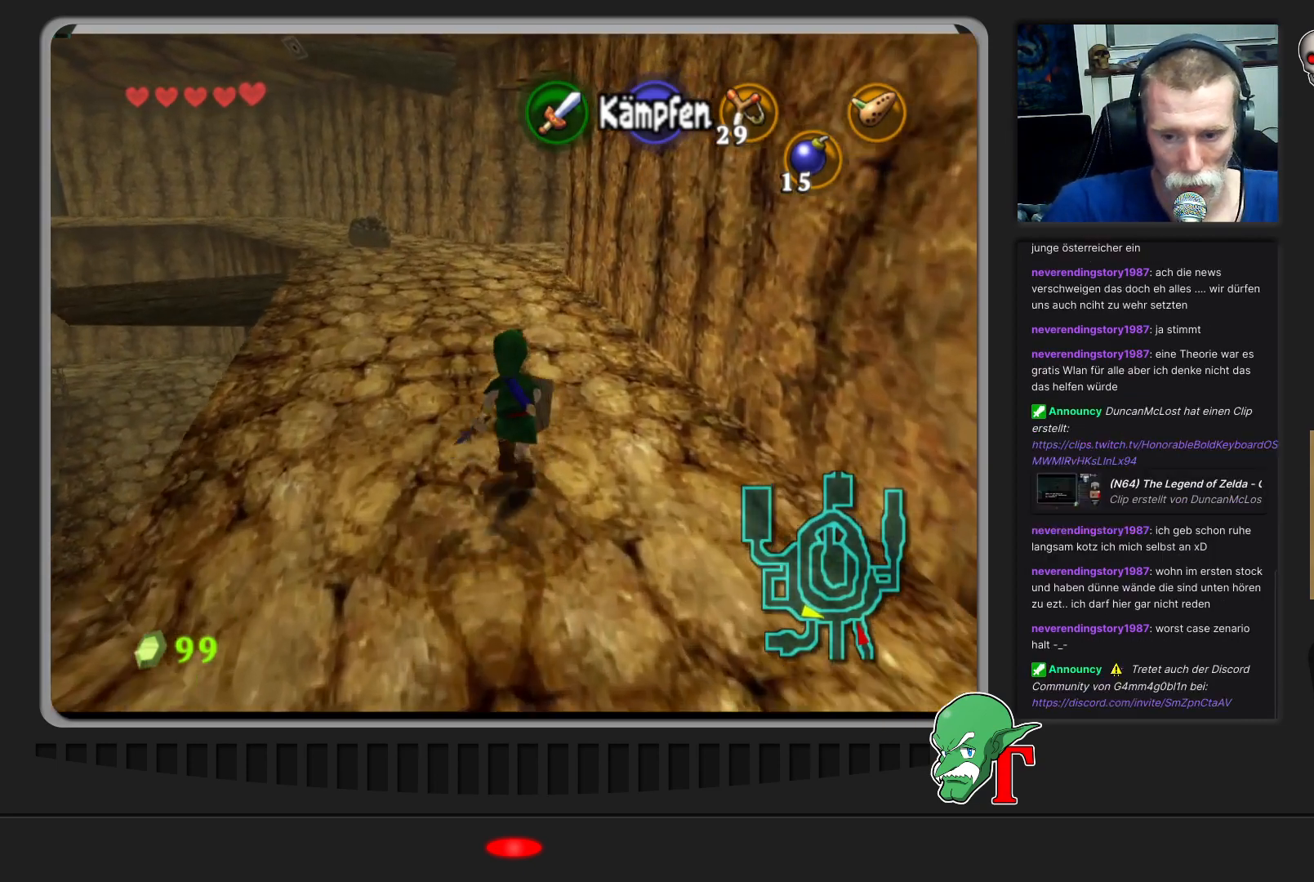
{"buttons": [], "left_stick": "up", "events": []}
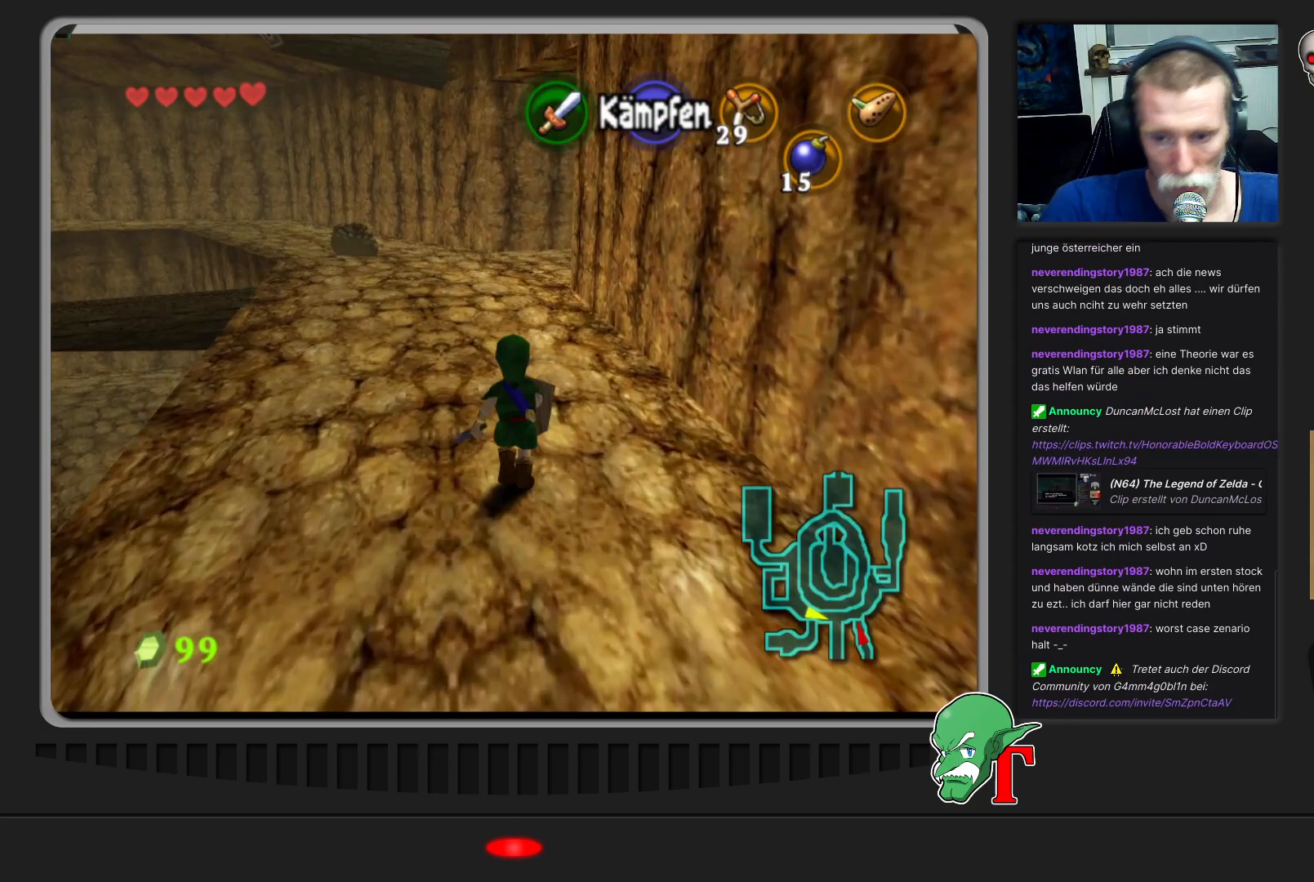
{"buttons": [], "left_stick": "up", "events": []}
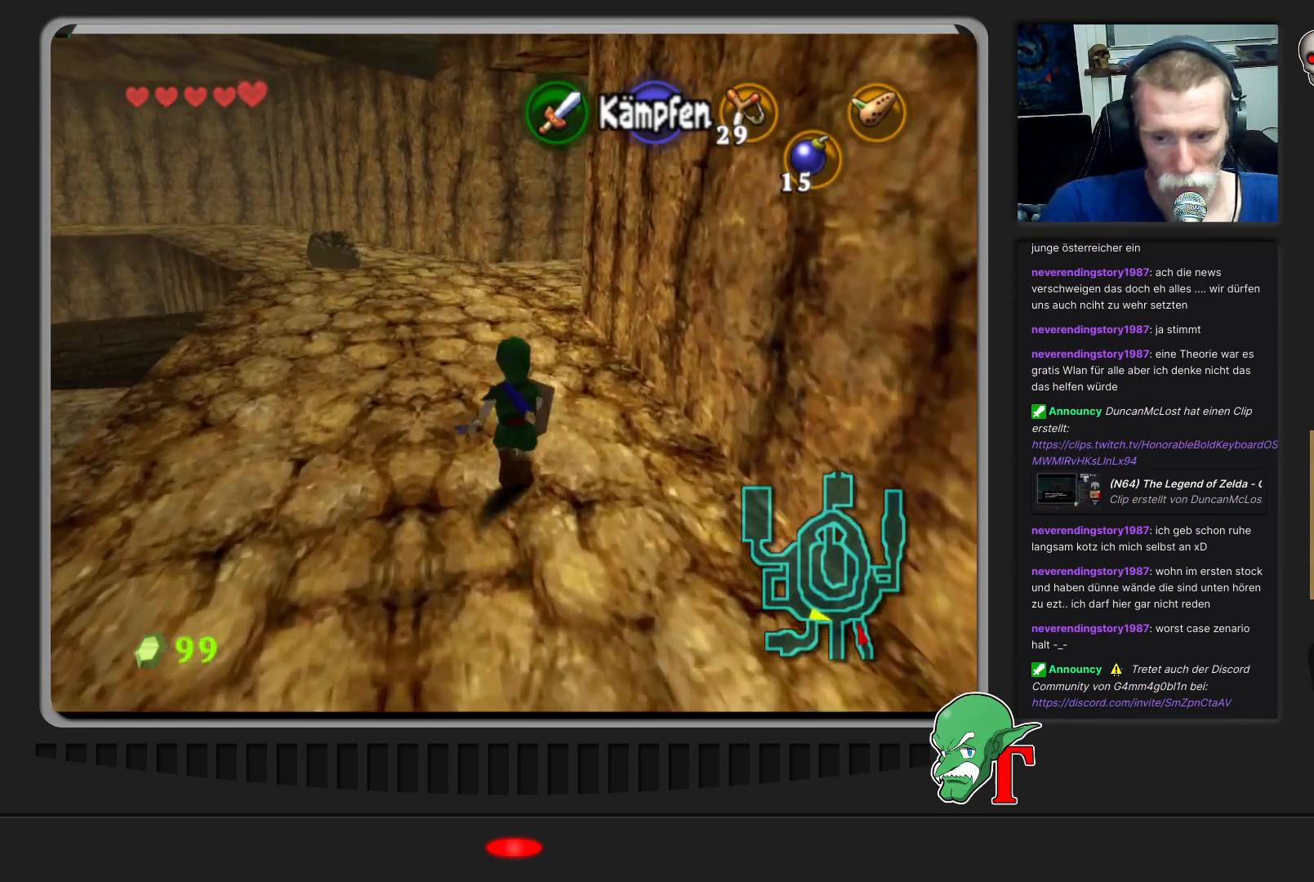
{"buttons": [], "left_stick": "up", "events": []}
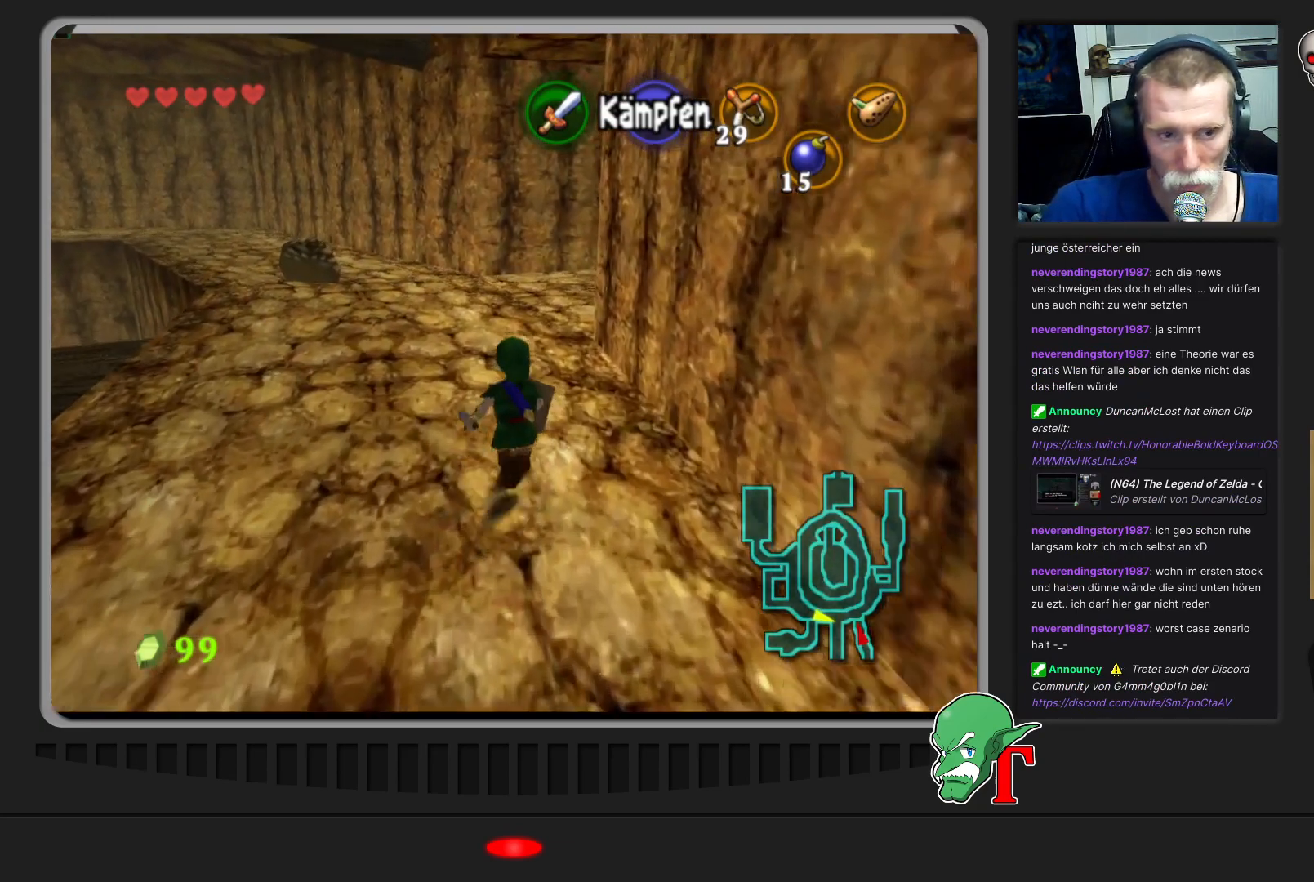
{"buttons": [], "left_stick": "up", "events": []}
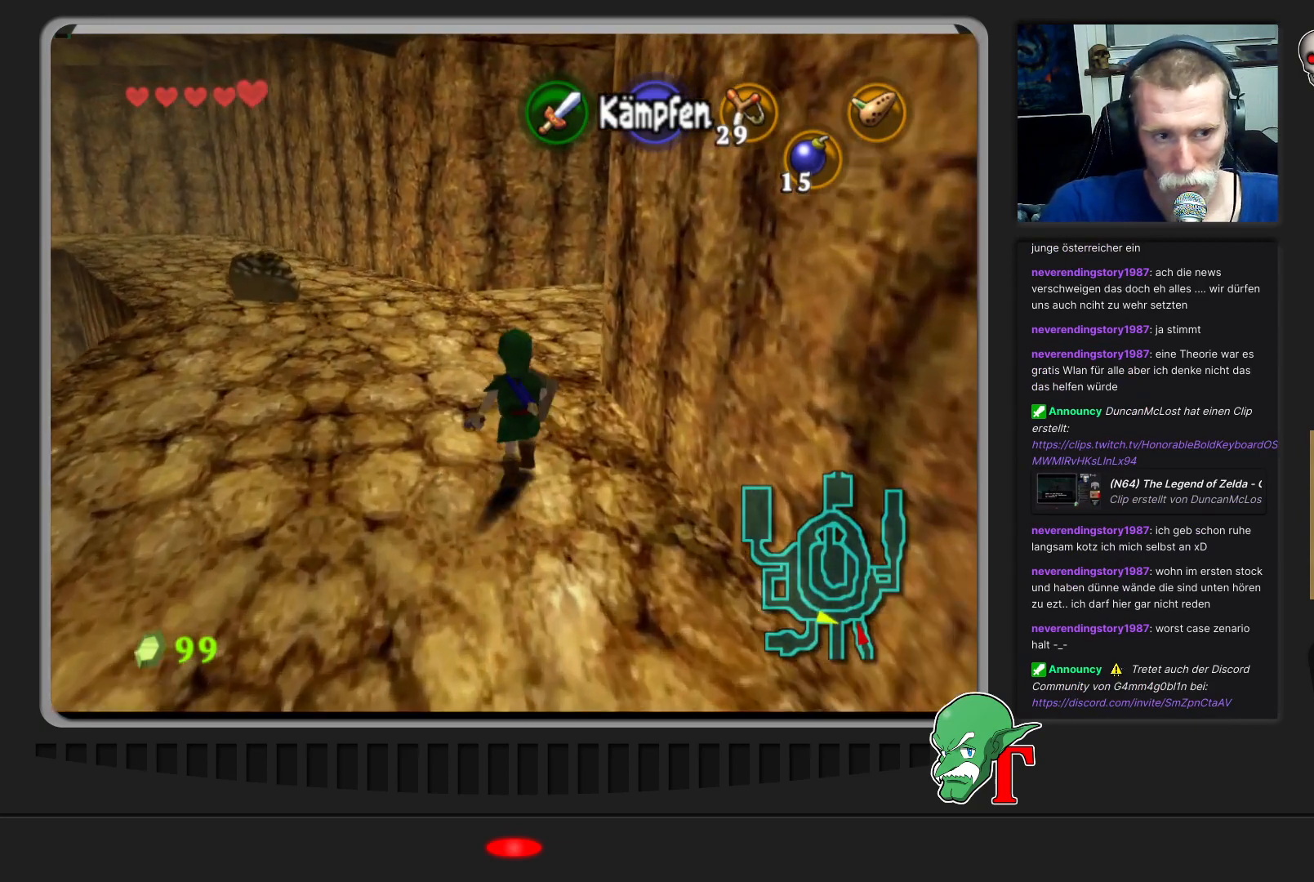
{"buttons": [], "left_stick": "up-right", "events": [[467, "left_stick", "up-right"]]}
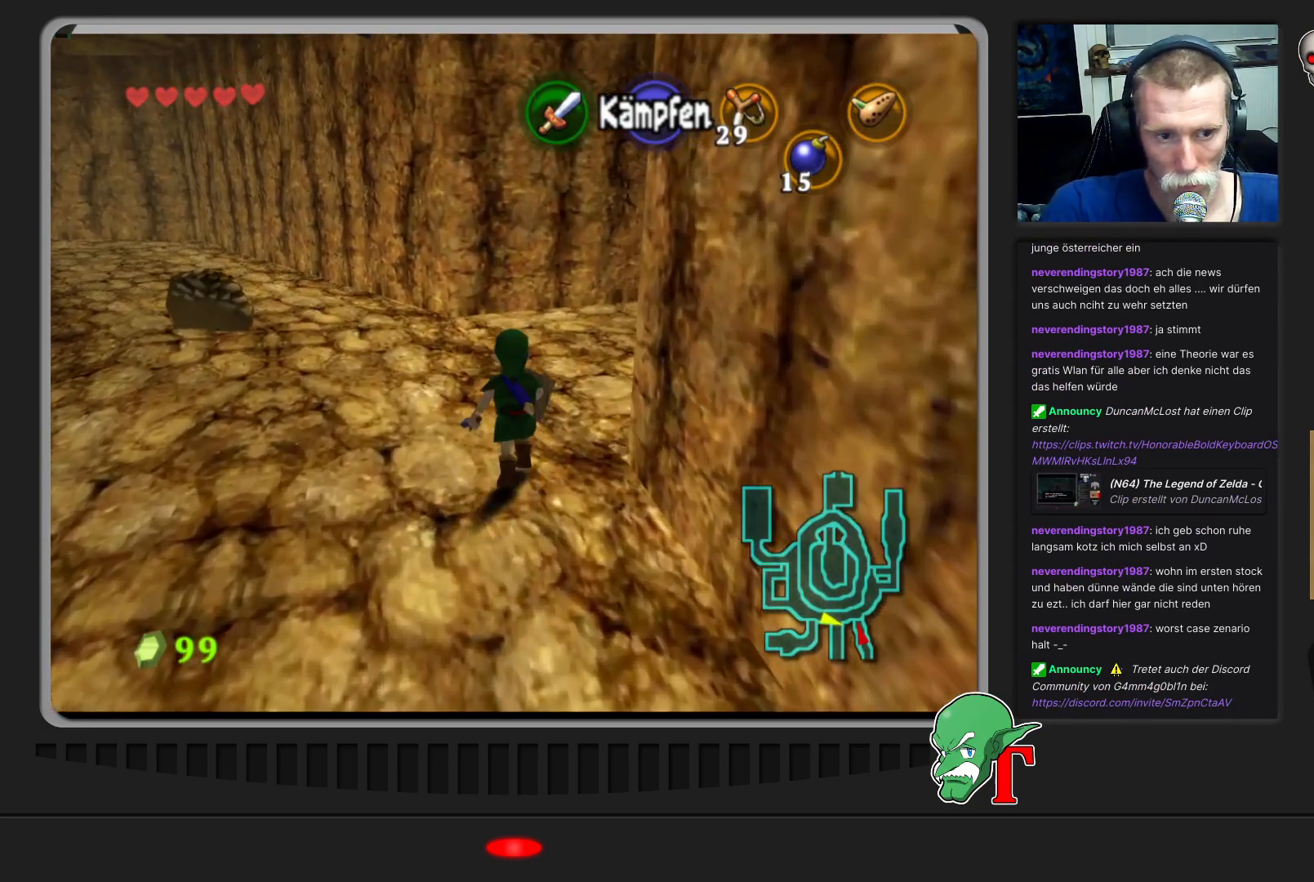
{"buttons": ["A"], "left_stick": "up-right", "events": [[400, "A", "down"]]}
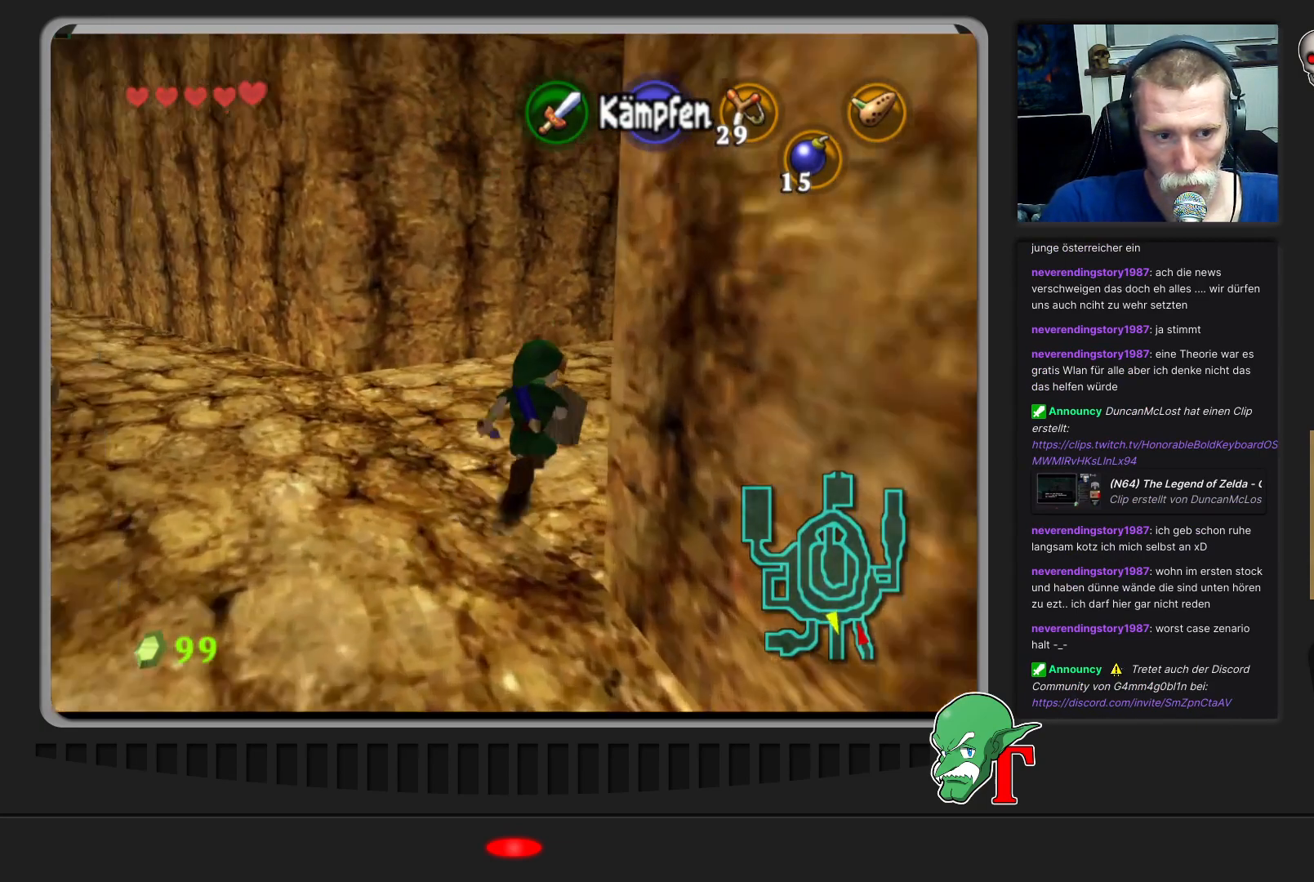
{"buttons": [], "left_stick": "up-right", "events": [[167, "A", "up"]]}
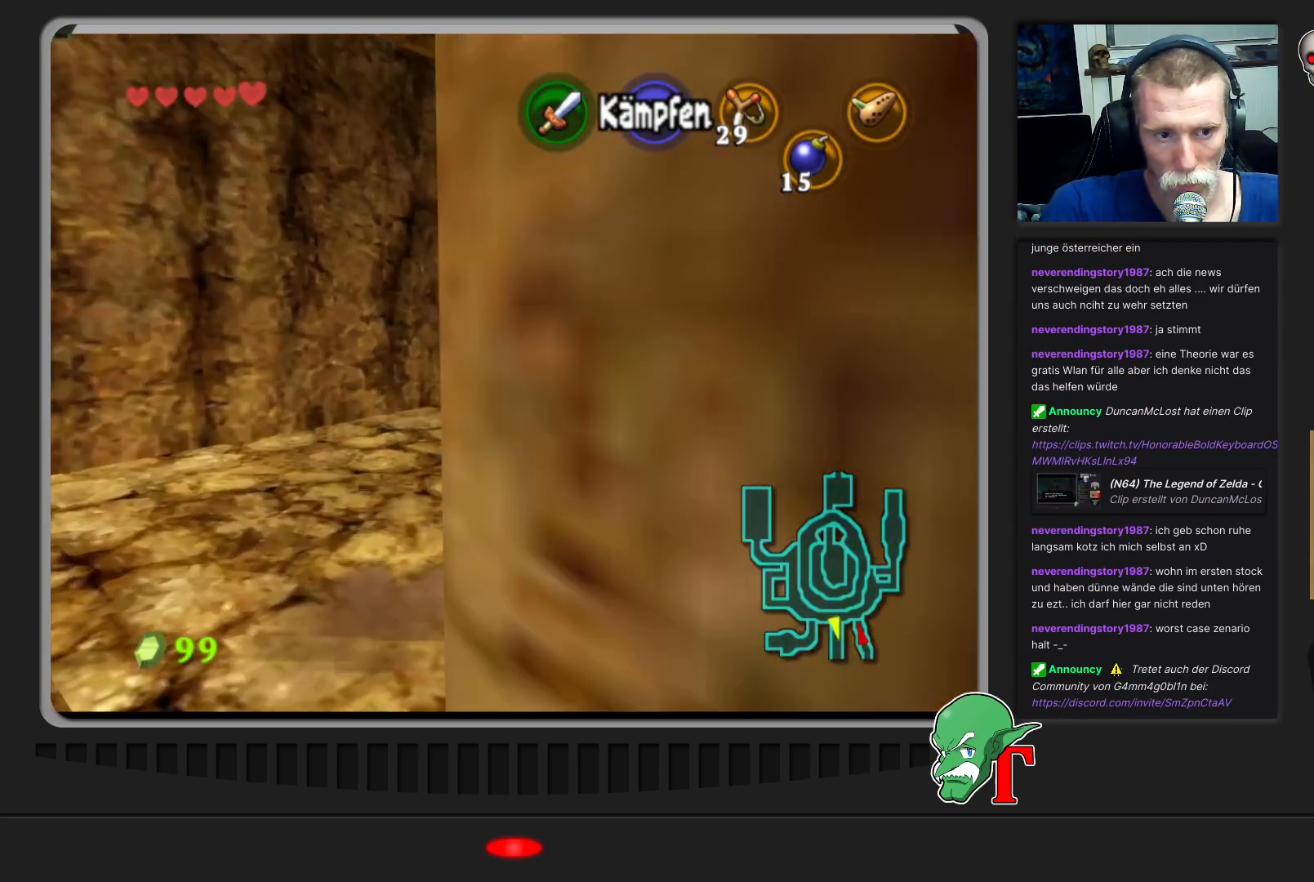
{"buttons": [], "left_stick": "up-right", "events": []}
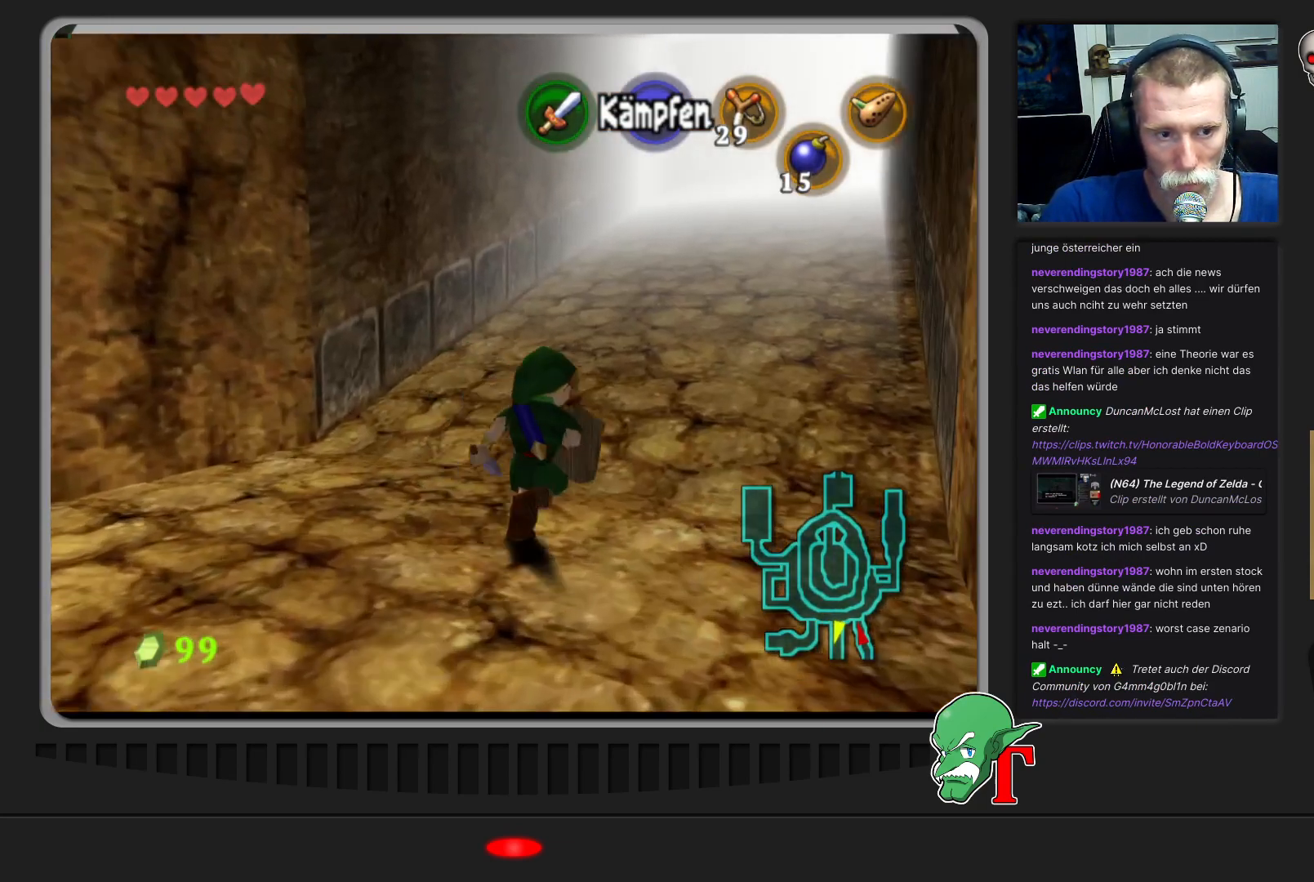
{"buttons": [], "left_stick": "up-right", "events": []}
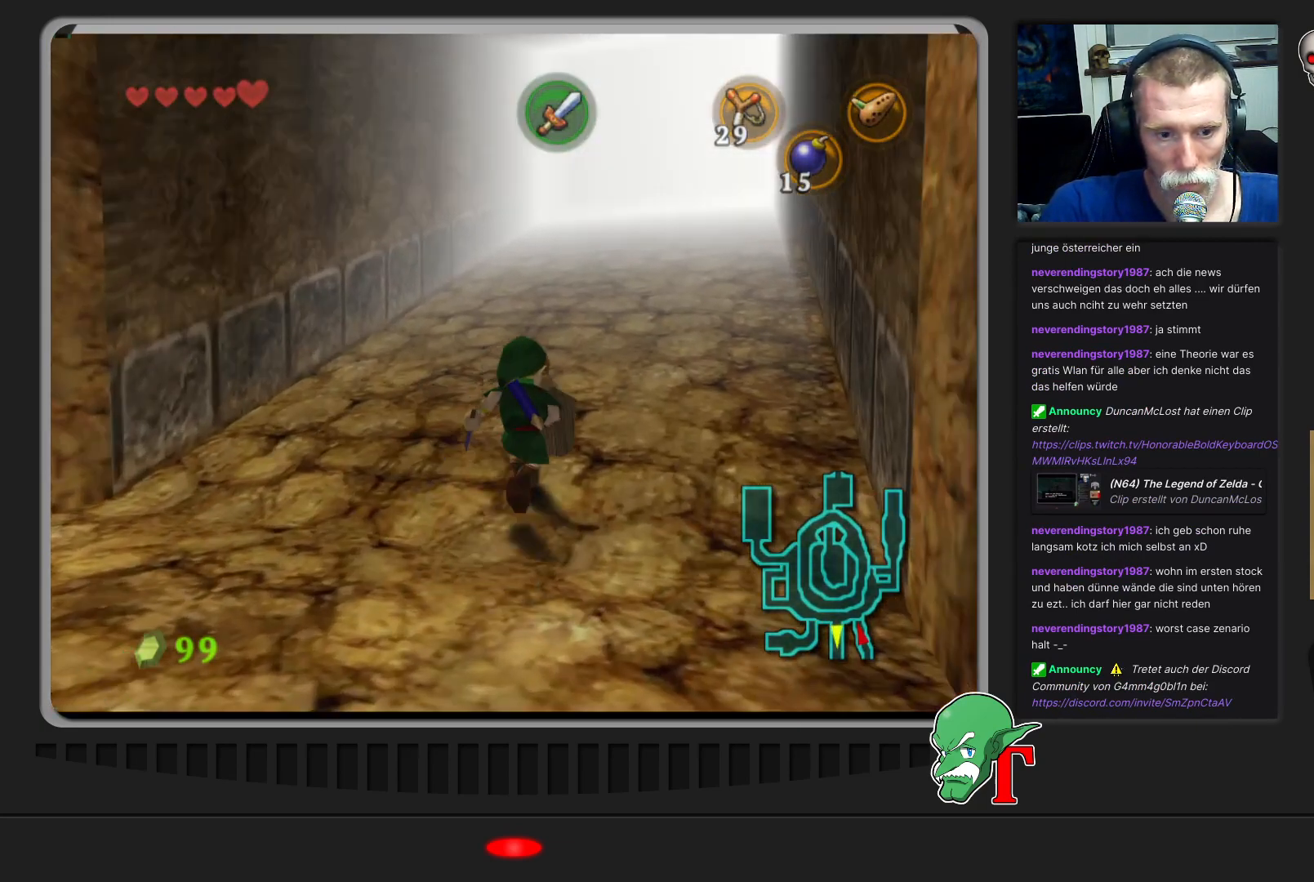
{"buttons": [], "left_stick": "up", "events": [[133, "left_stick", "up"]]}
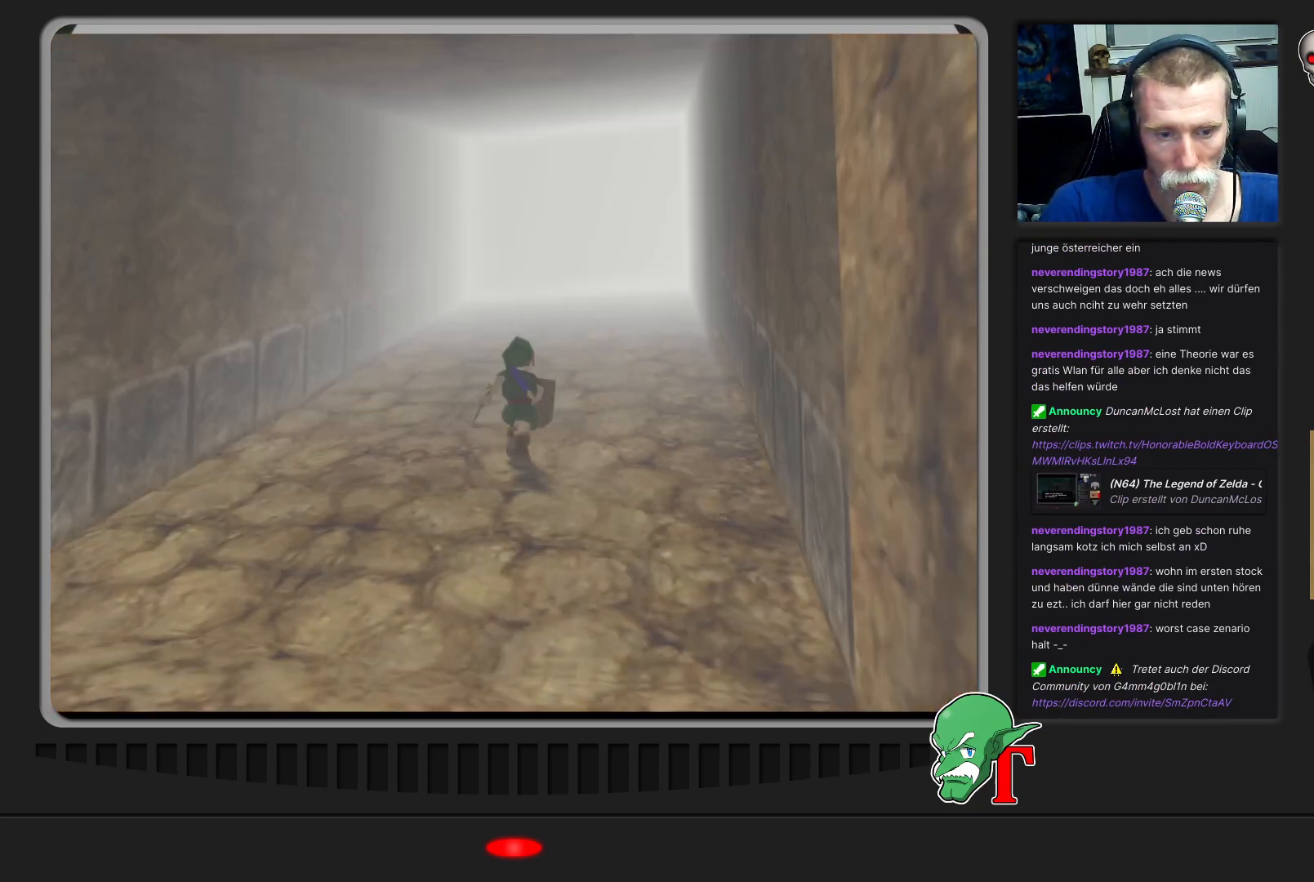
{"buttons": [], "left_stick": "left", "events": [[33, "left_stick", "center"], [367, "left_stick", "up-left"], [500, "left_stick", "left"]]}
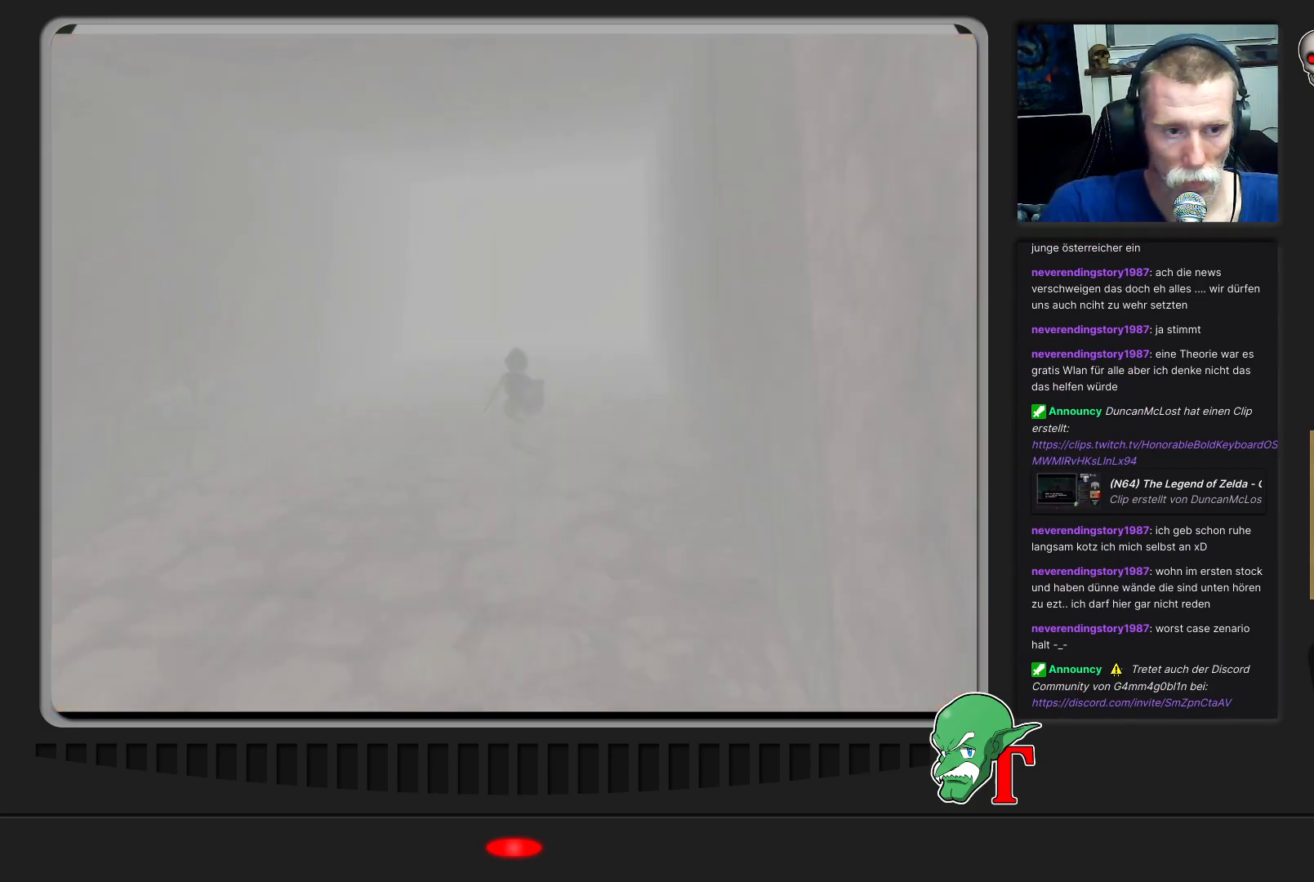
{"buttons": [], "left_stick": "center", "events": [[33, "left_stick", "down-left"], [133, "left_stick", "down-right"], [200, "left_stick", "up-right"], [267, "left_stick", "up-left"], [367, "left_stick", "center"]]}
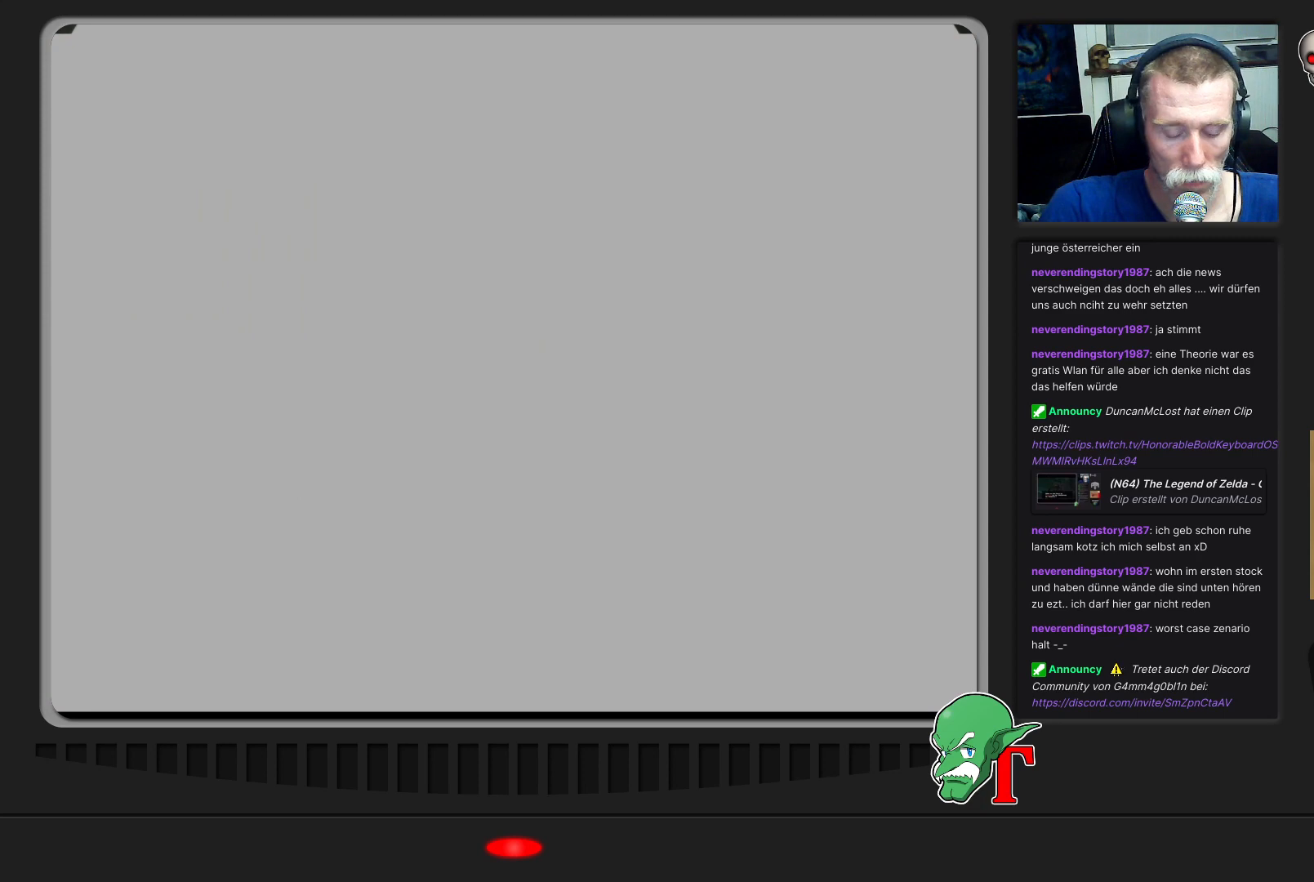
{"buttons": [], "left_stick": "up-left", "events": [[333, "left_stick", "up"], [433, "left_stick", "up-left"]]}
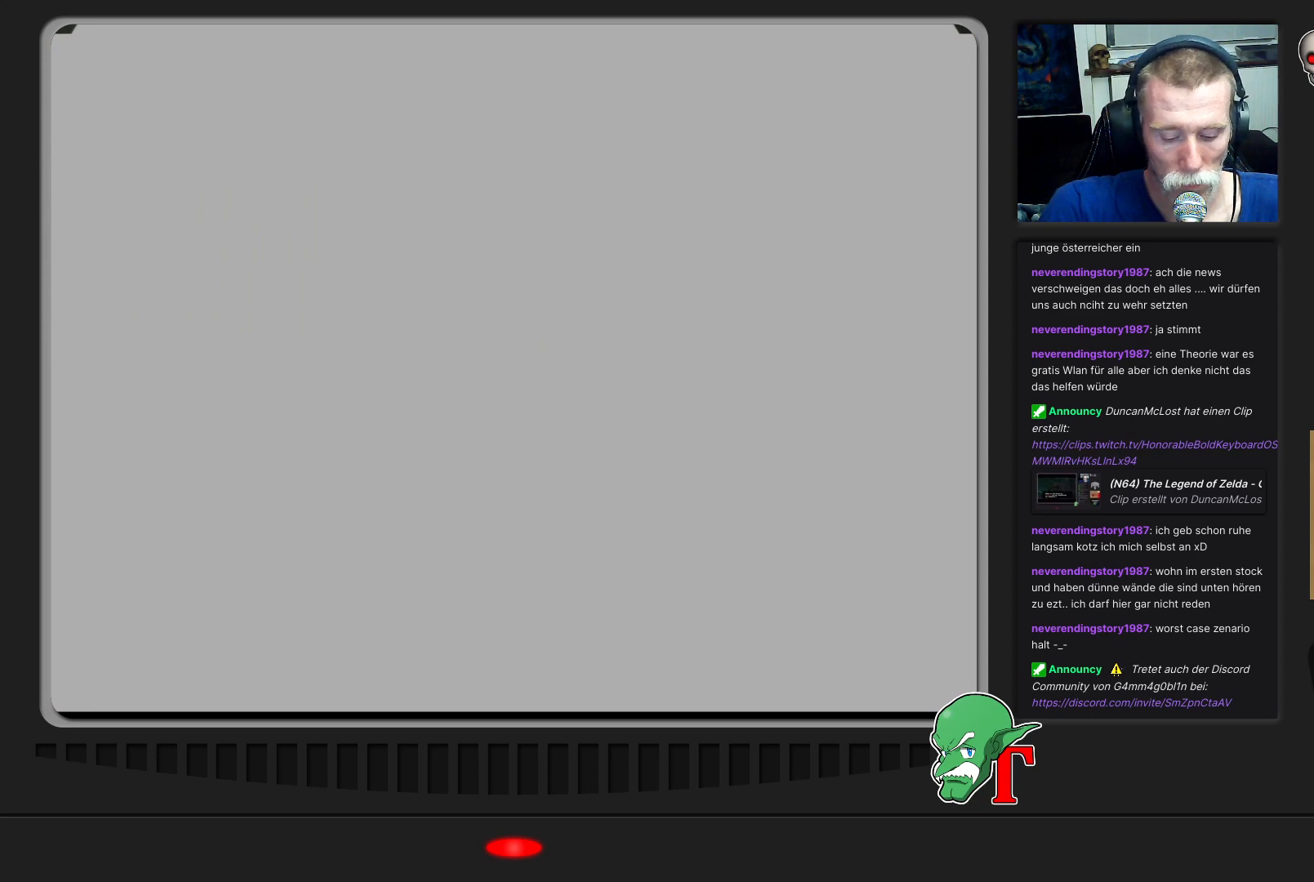
{"buttons": [], "left_stick": "center", "events": [[100, "left_stick", "down"], [267, "left_stick", "up-right"], [400, "left_stick", "center"]]}
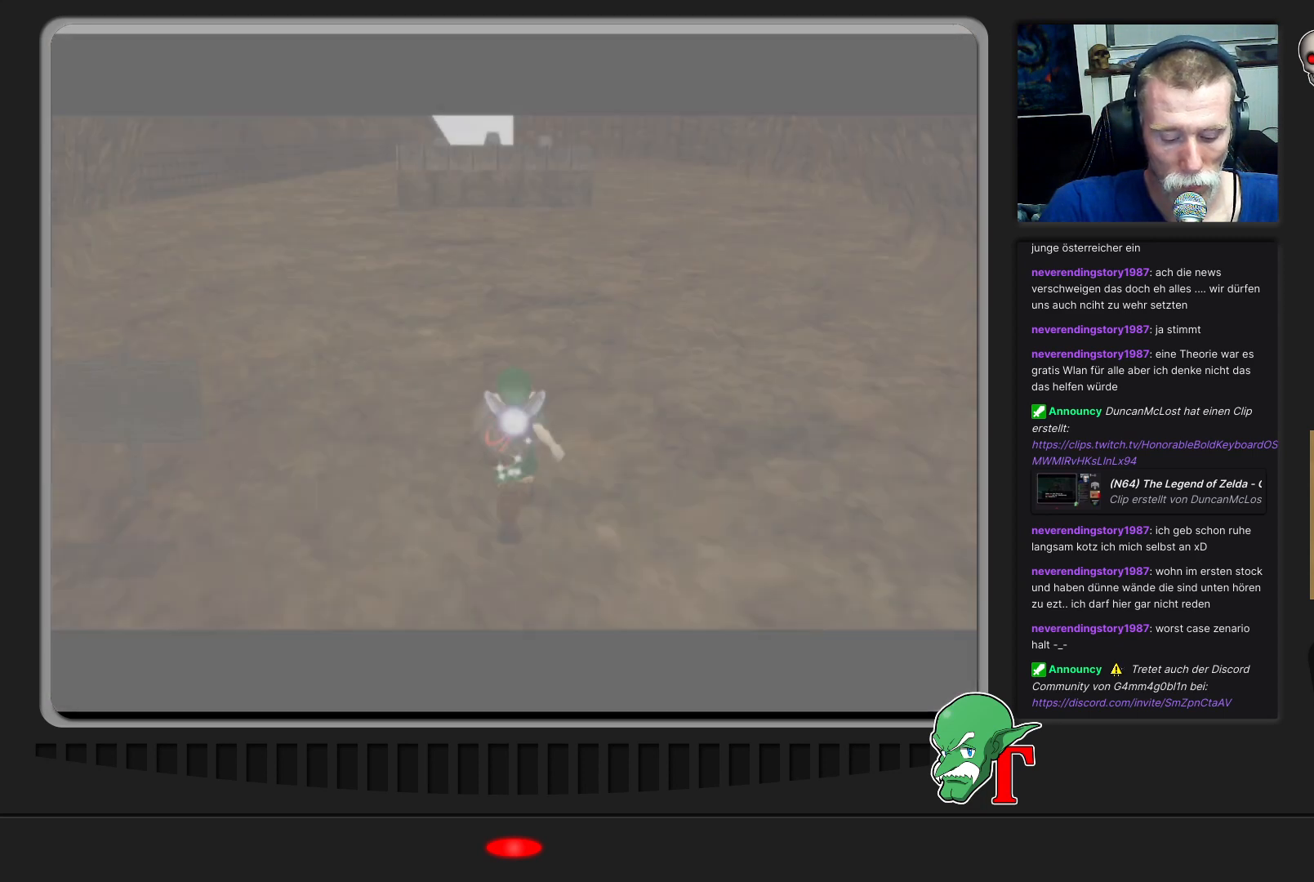
{"buttons": [], "left_stick": "center", "events": []}
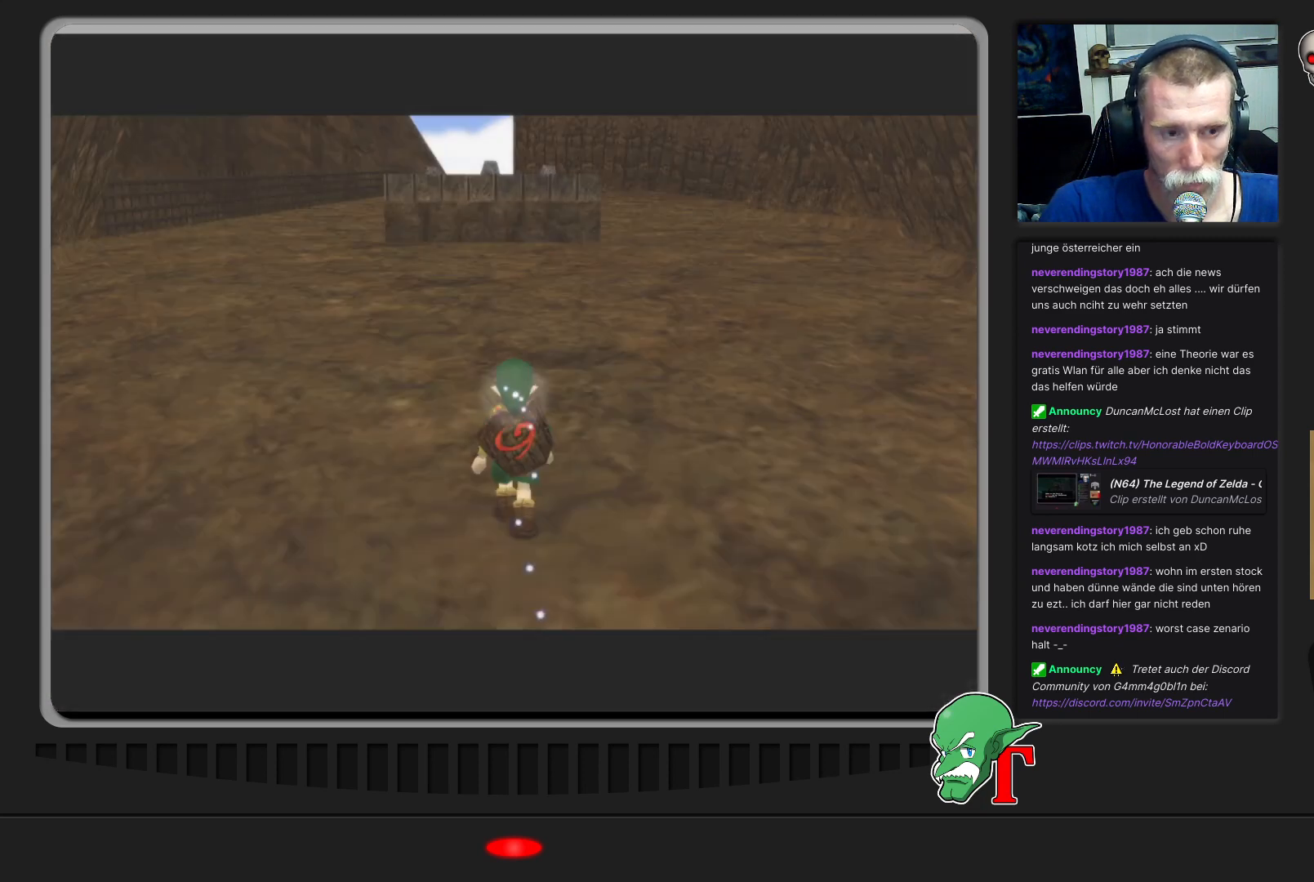
{"buttons": [], "left_stick": "up", "events": [[300, "left_stick", "up-left"], [400, "left_stick", "up"]]}
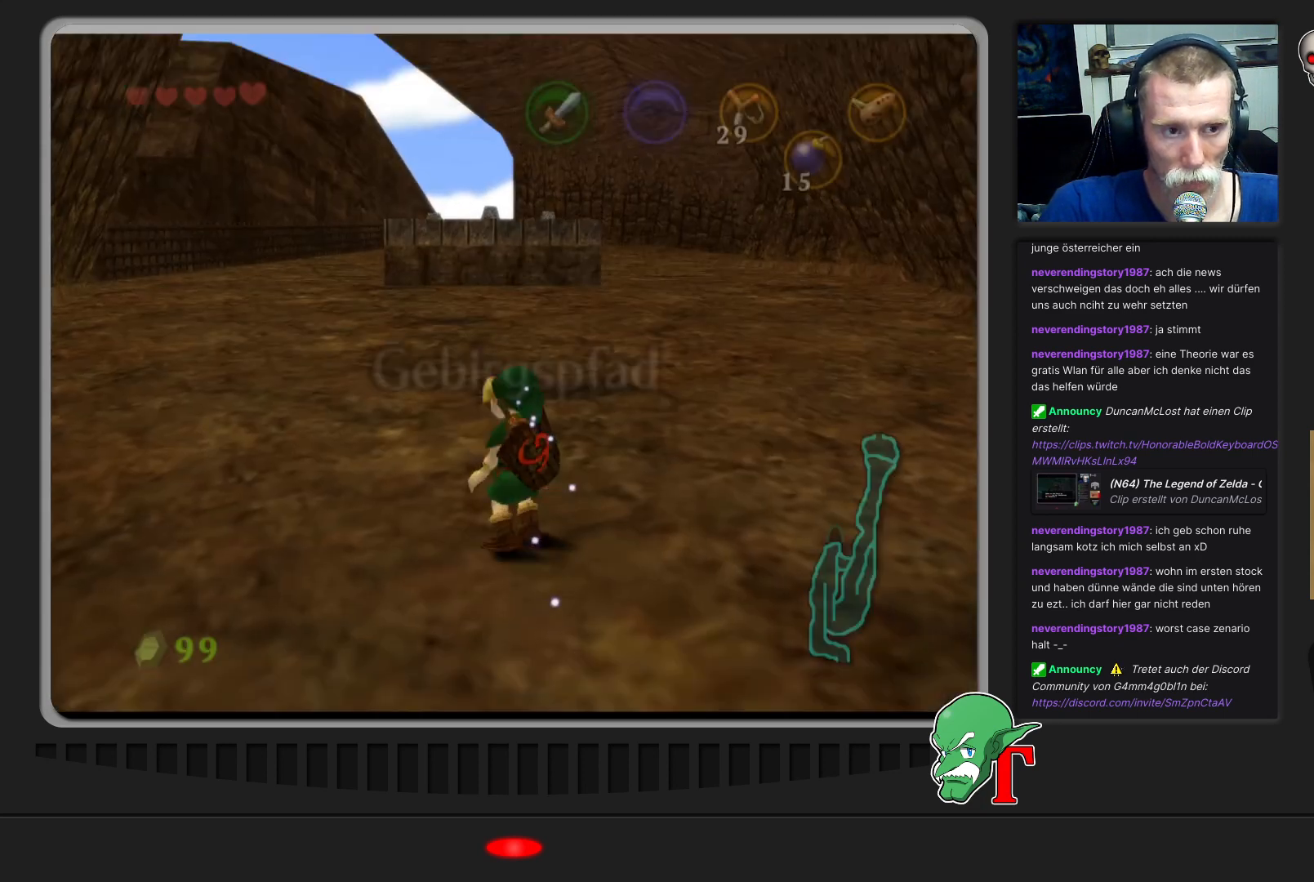
{"buttons": [], "left_stick": "up", "events": []}
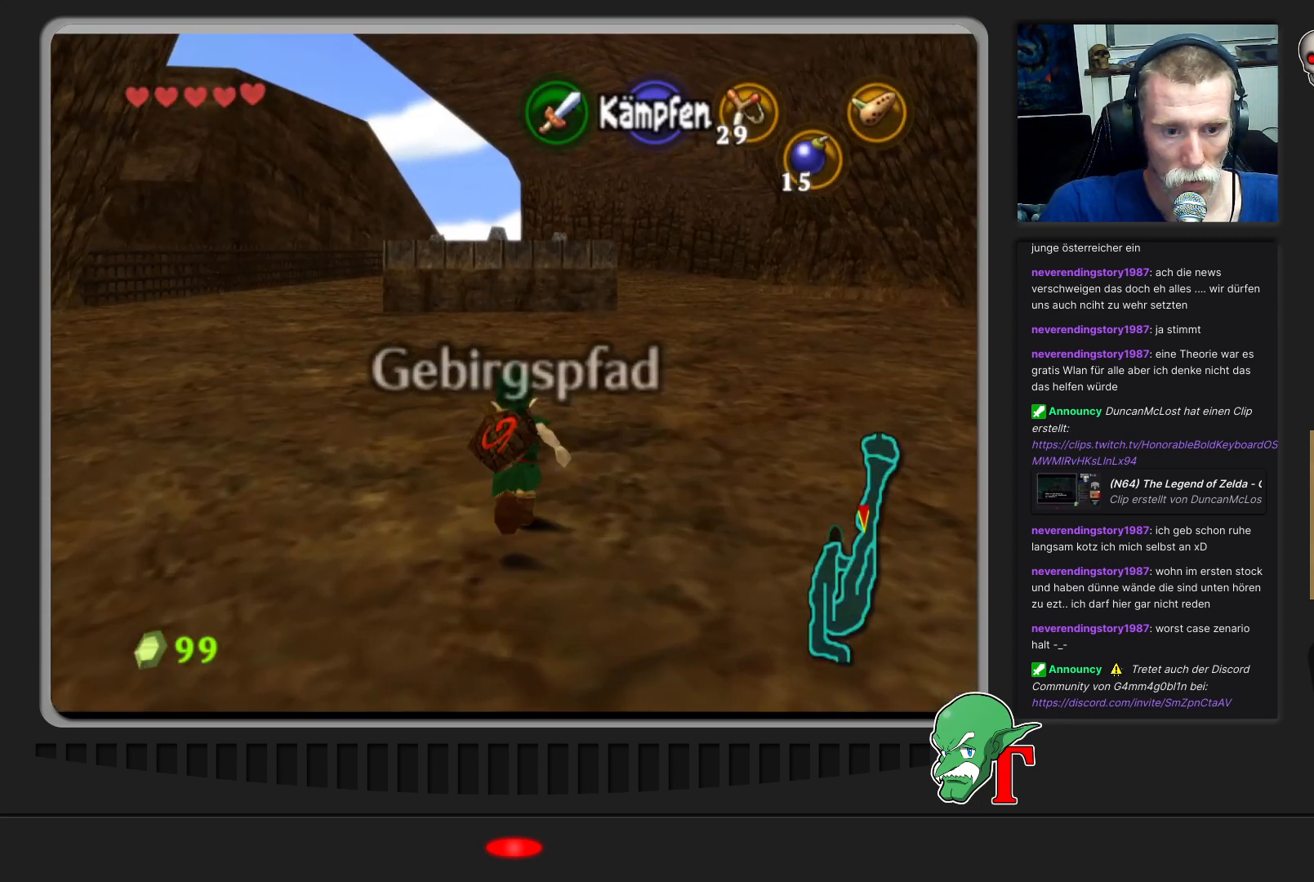
{"buttons": [], "left_stick": "up", "events": []}
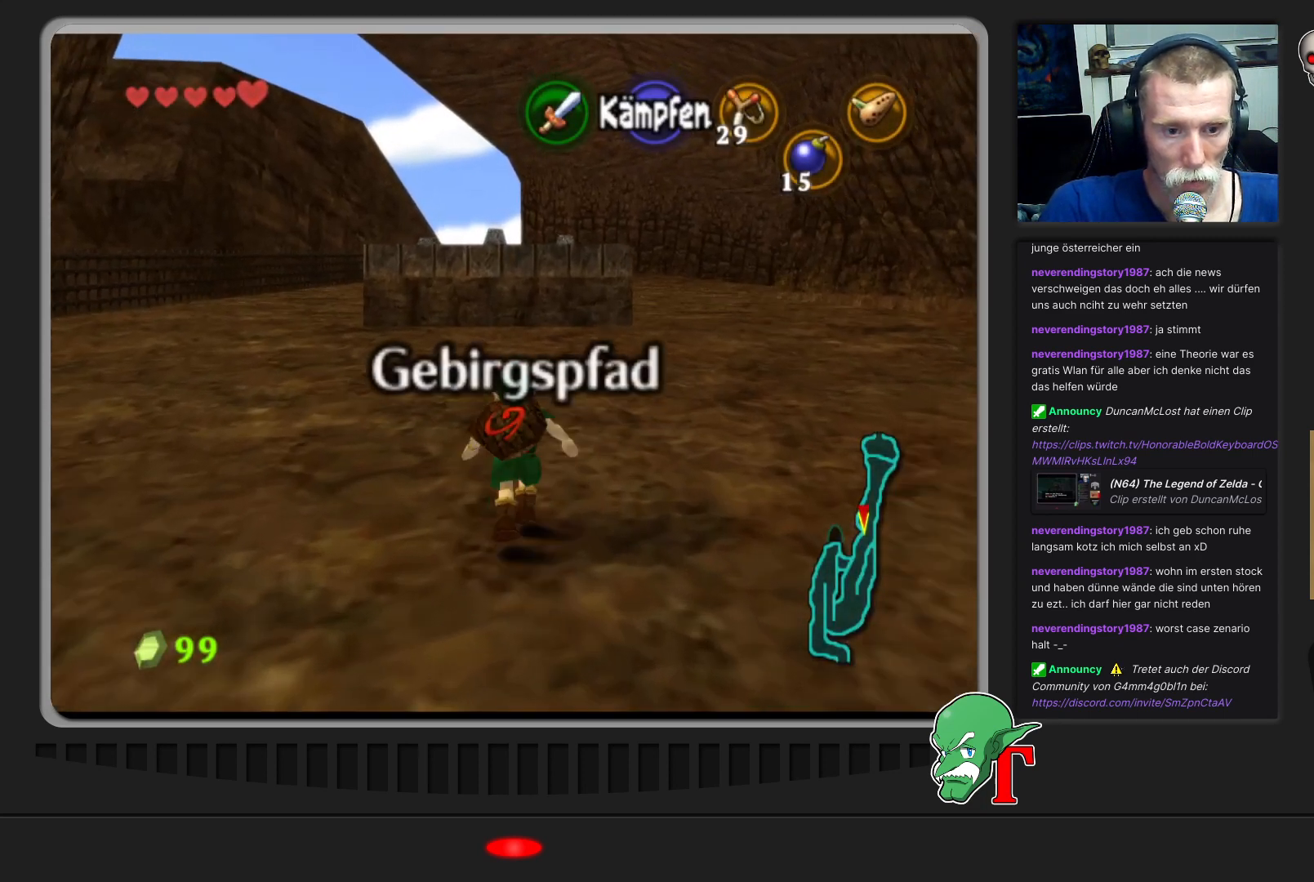
{"buttons": [], "left_stick": "up", "events": []}
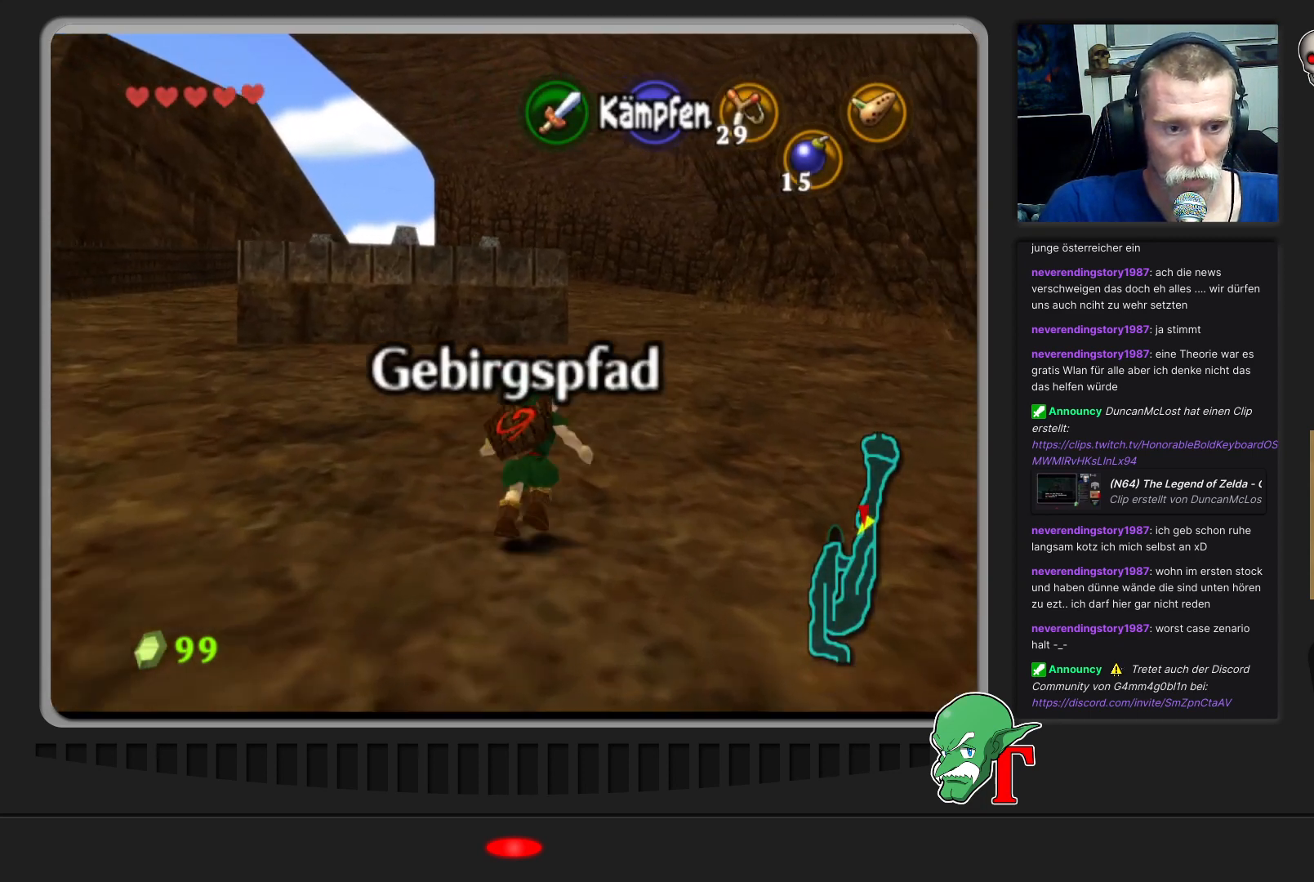
{"buttons": [], "left_stick": "center", "events": [[467, "left_stick", "center"]]}
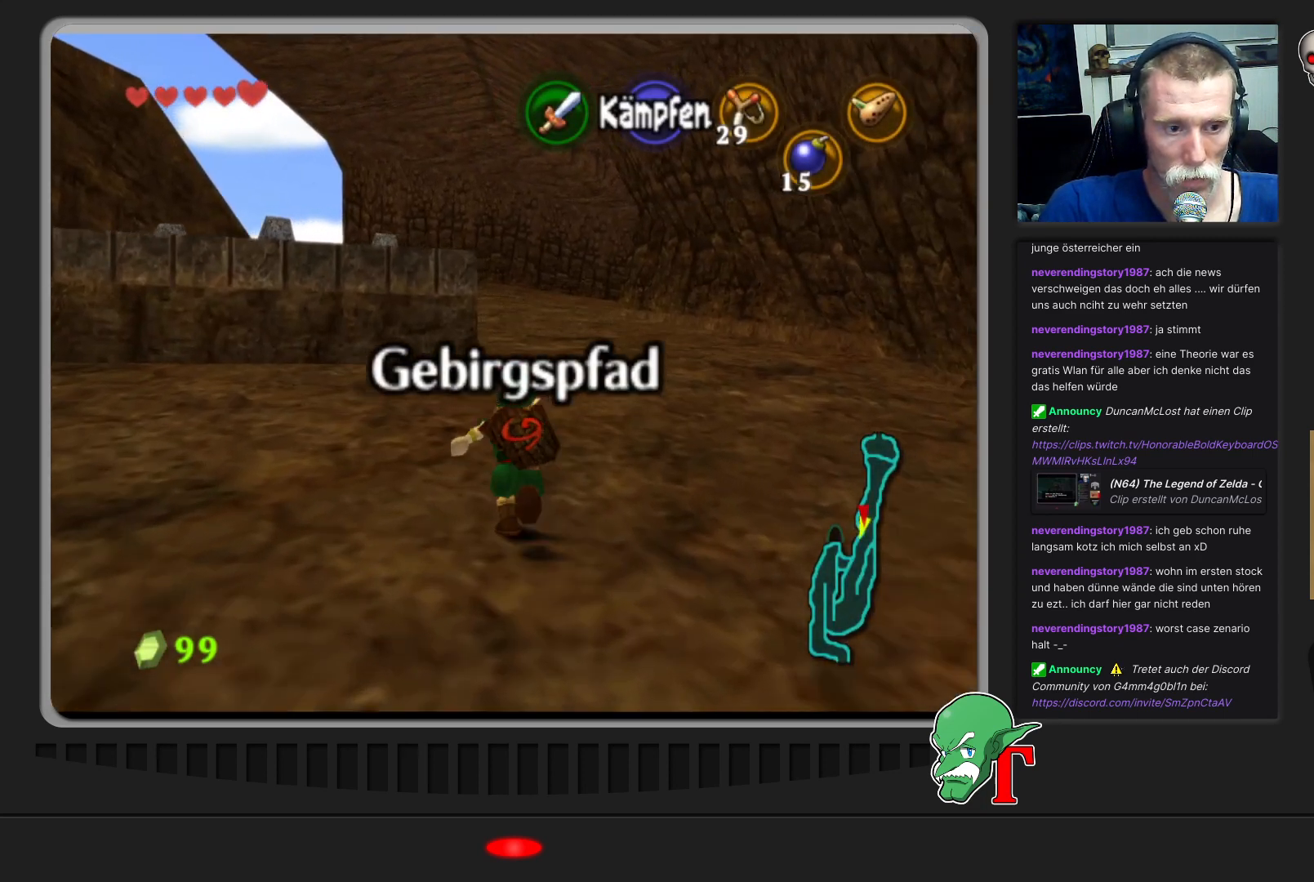
{"buttons": [], "left_stick": "up", "events": [[67, "left_stick", "up-right"], [167, "left_stick", "up"]]}
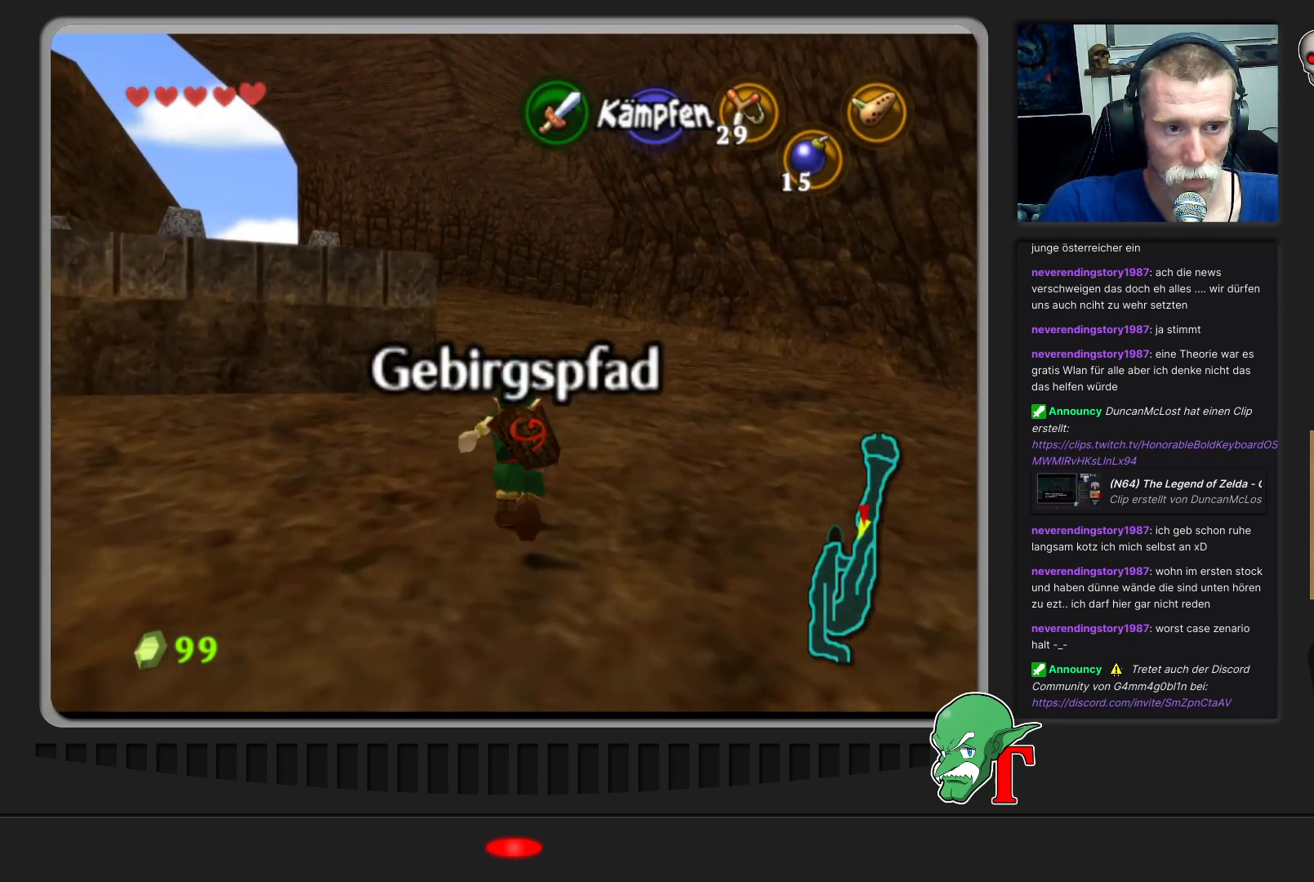
{"buttons": [], "left_stick": "up", "events": []}
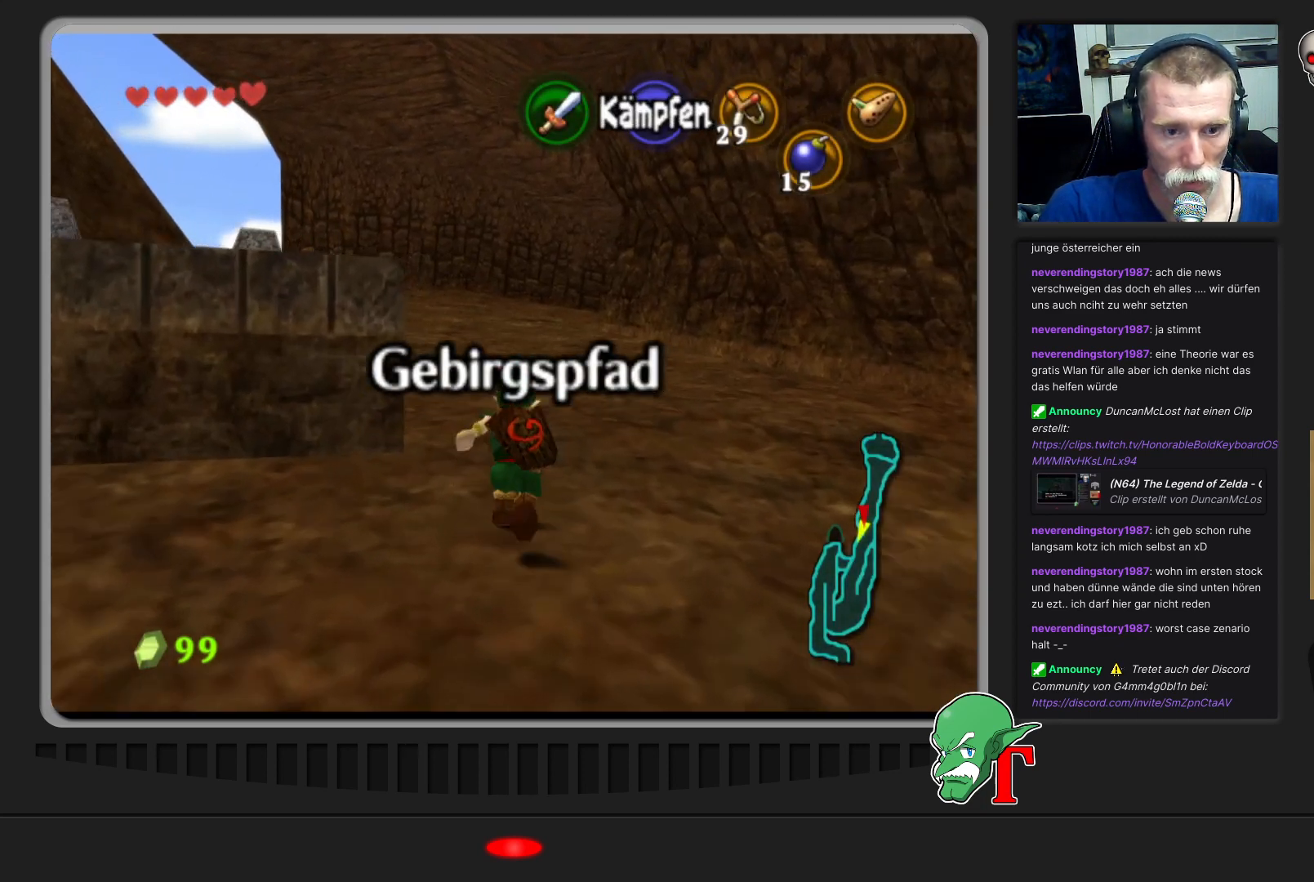
{"buttons": [], "left_stick": "up", "events": []}
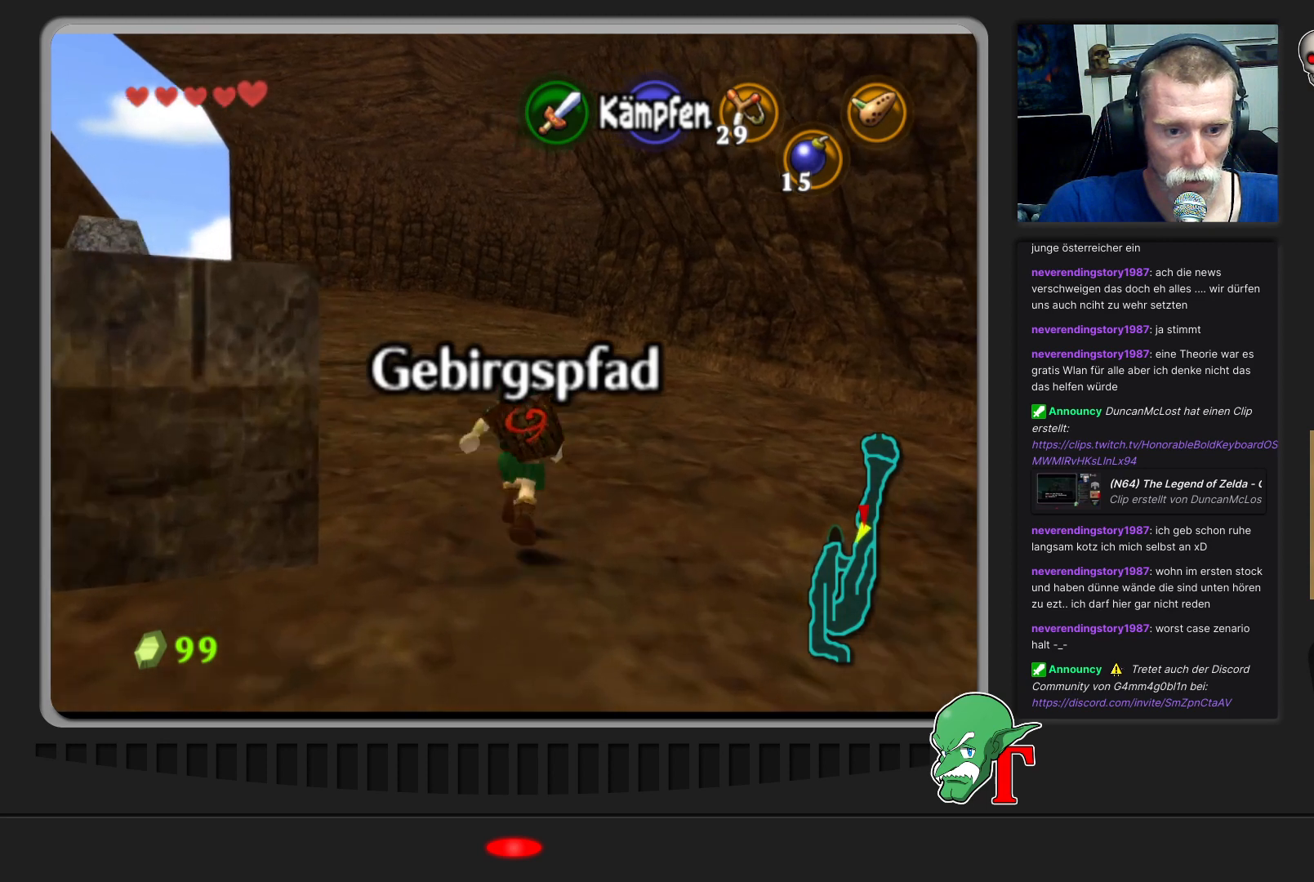
{"buttons": [], "left_stick": "up", "events": [[33, "left_stick", "up-left"], [400, "left_stick", "up"]]}
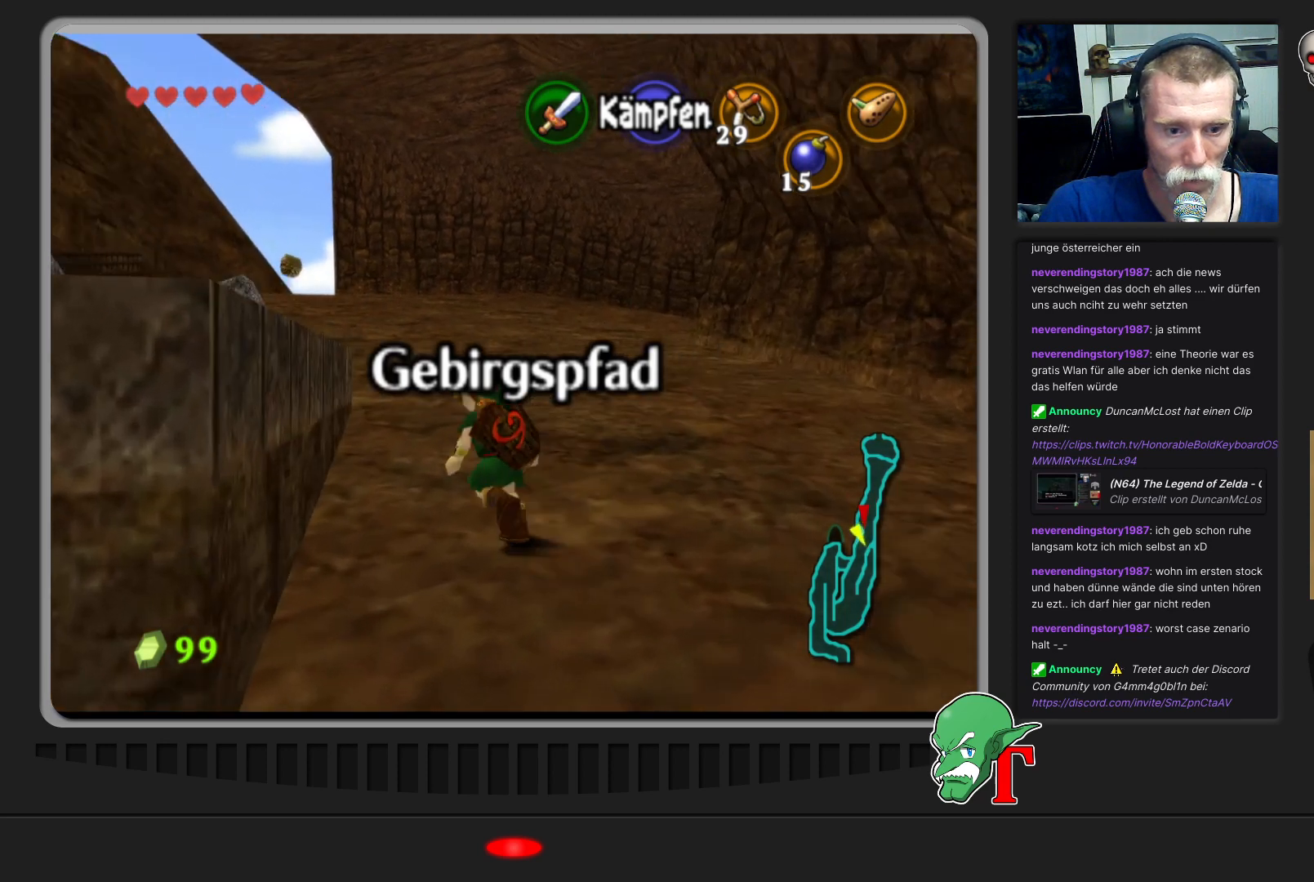
{"buttons": [], "left_stick": "up", "events": []}
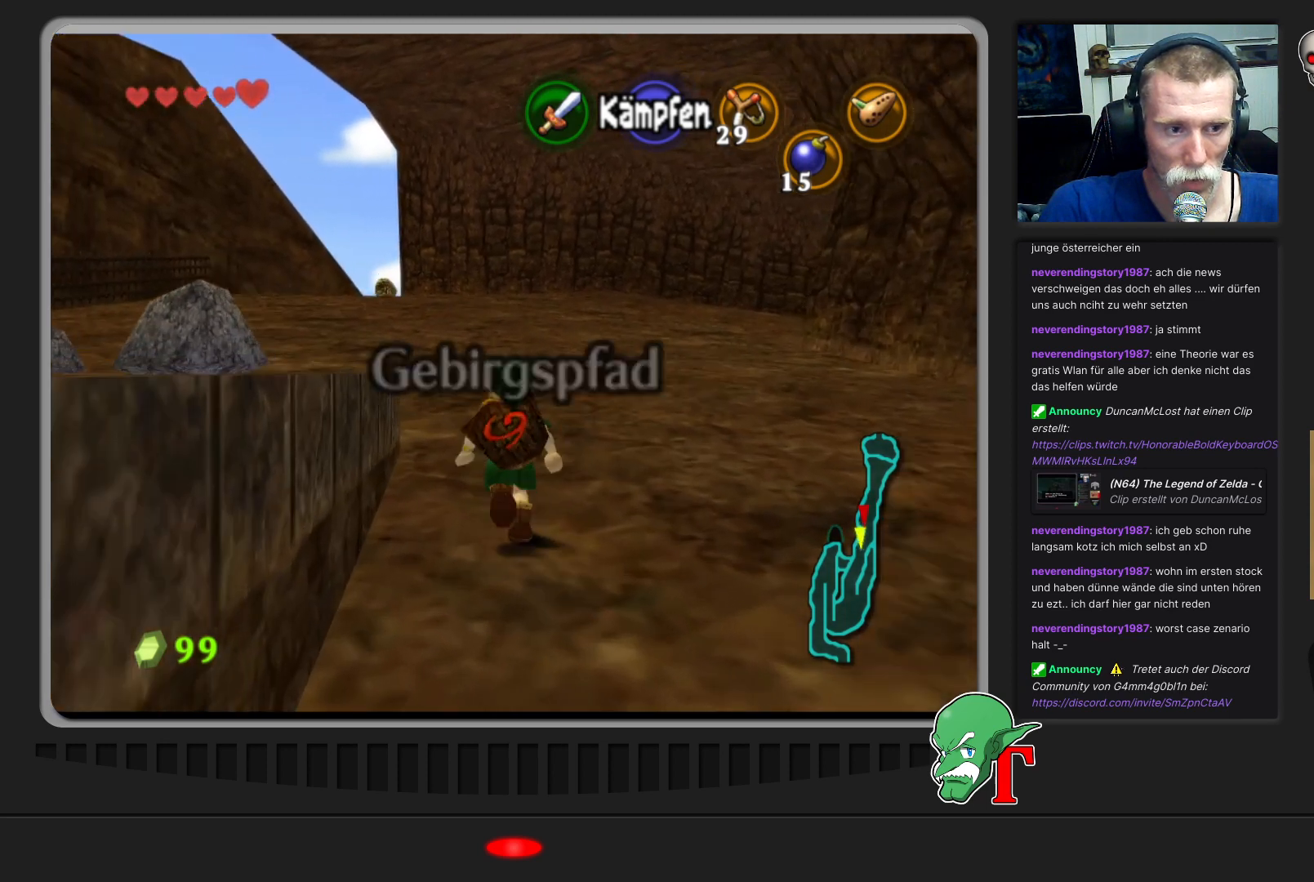
{"buttons": [], "left_stick": "up", "events": []}
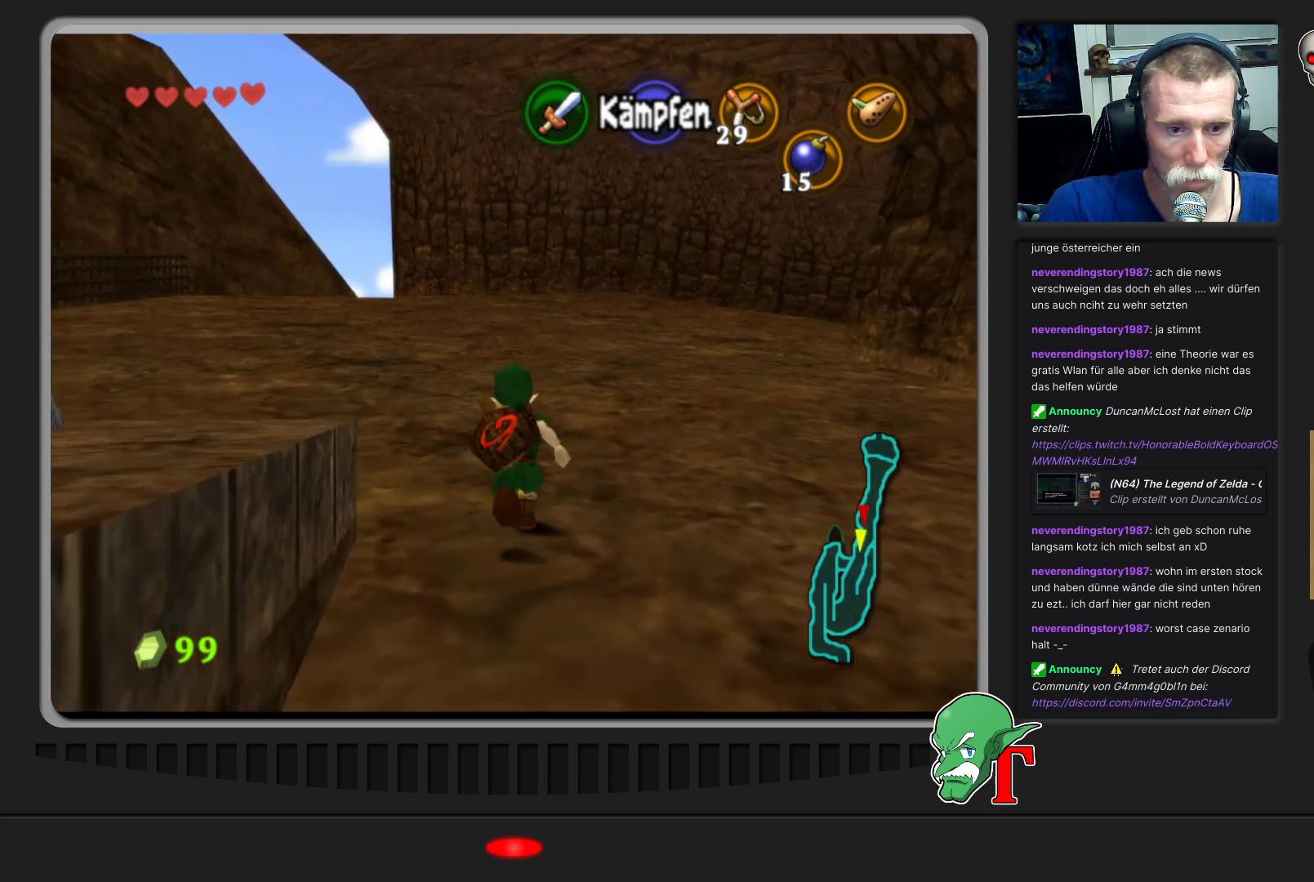
{"buttons": [], "left_stick": "up", "events": []}